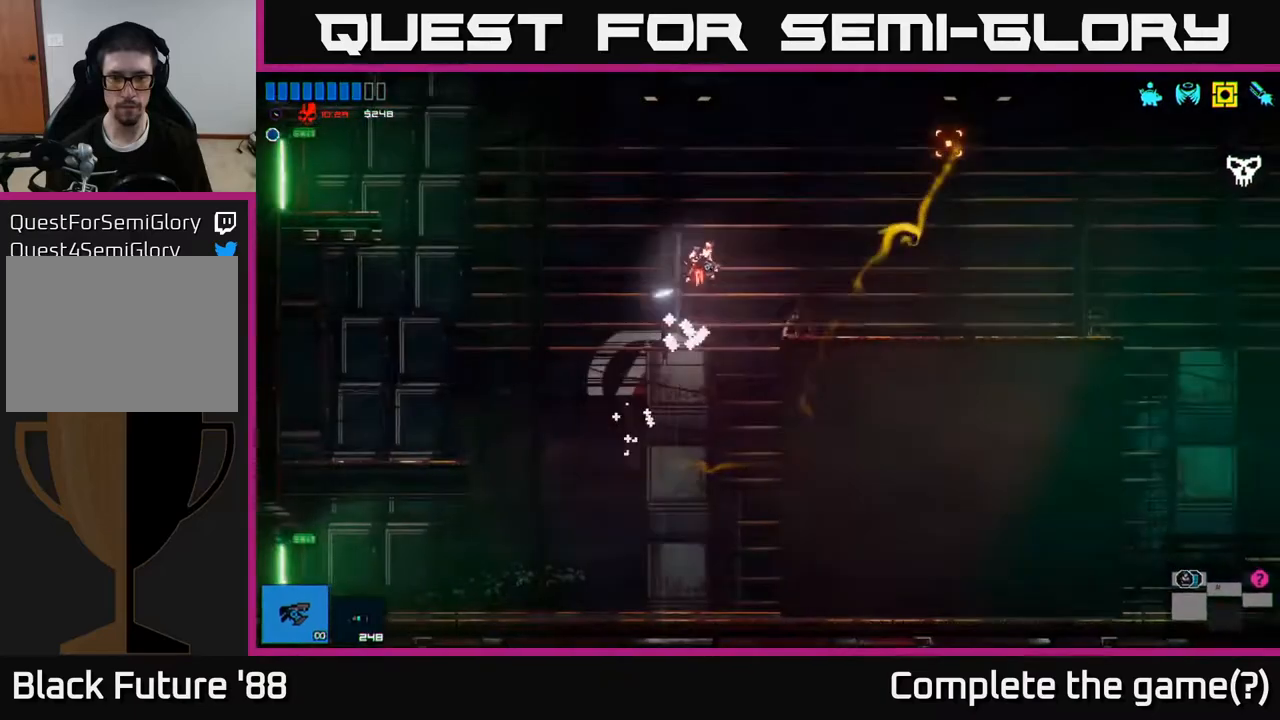
Gameplay with a controller (Xbox layout); each line is a JSON object with the inputs held at the frame after it. "events" lists button and stick changes between this image and that frame as [ms after this image, input, new state], when the widget could be followed in between.
{"buttons": [], "left_stick": "right", "right_stick": "right", "events": []}
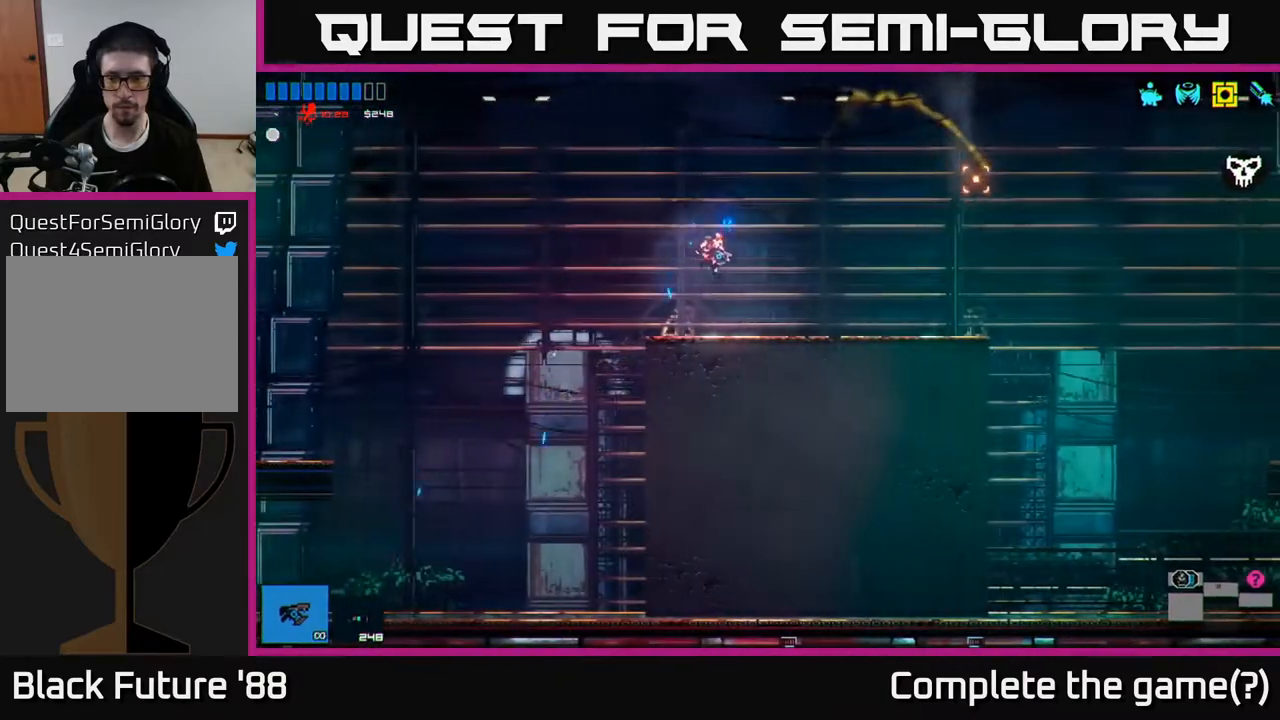
{"buttons": [], "left_stick": "right", "right_stick": "right", "events": []}
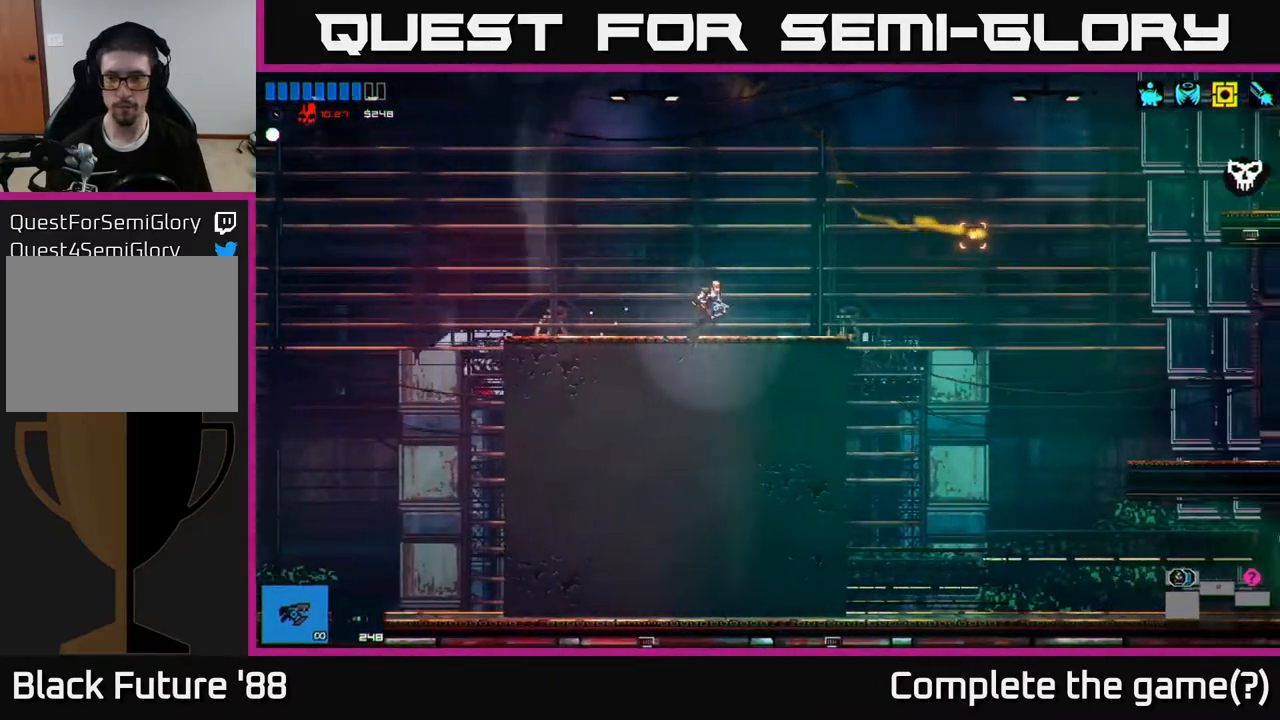
{"buttons": [], "left_stick": "right", "right_stick": "right", "events": [[300, "A", "down"], [483, "A", "up"]]}
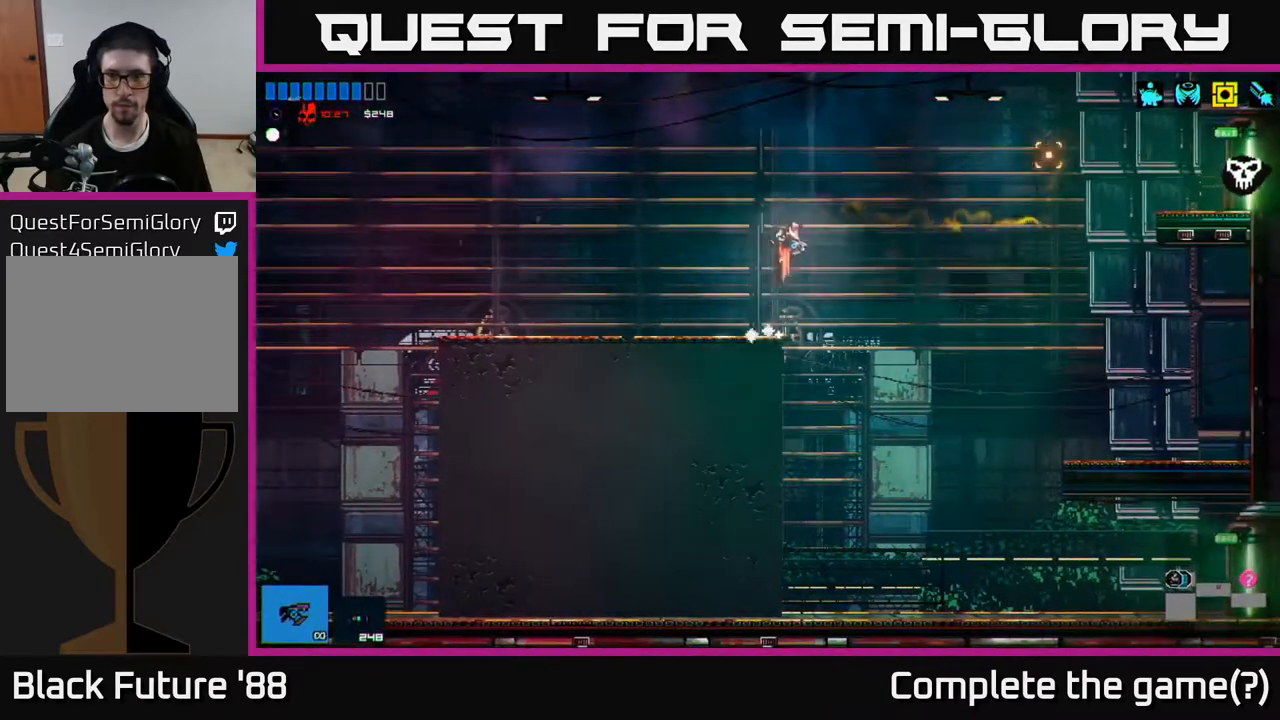
{"buttons": ["A"], "left_stick": "right", "right_stick": "right", "events": [[267, "L1", "down"], [383, "L1", "up"], [483, "A", "down"]]}
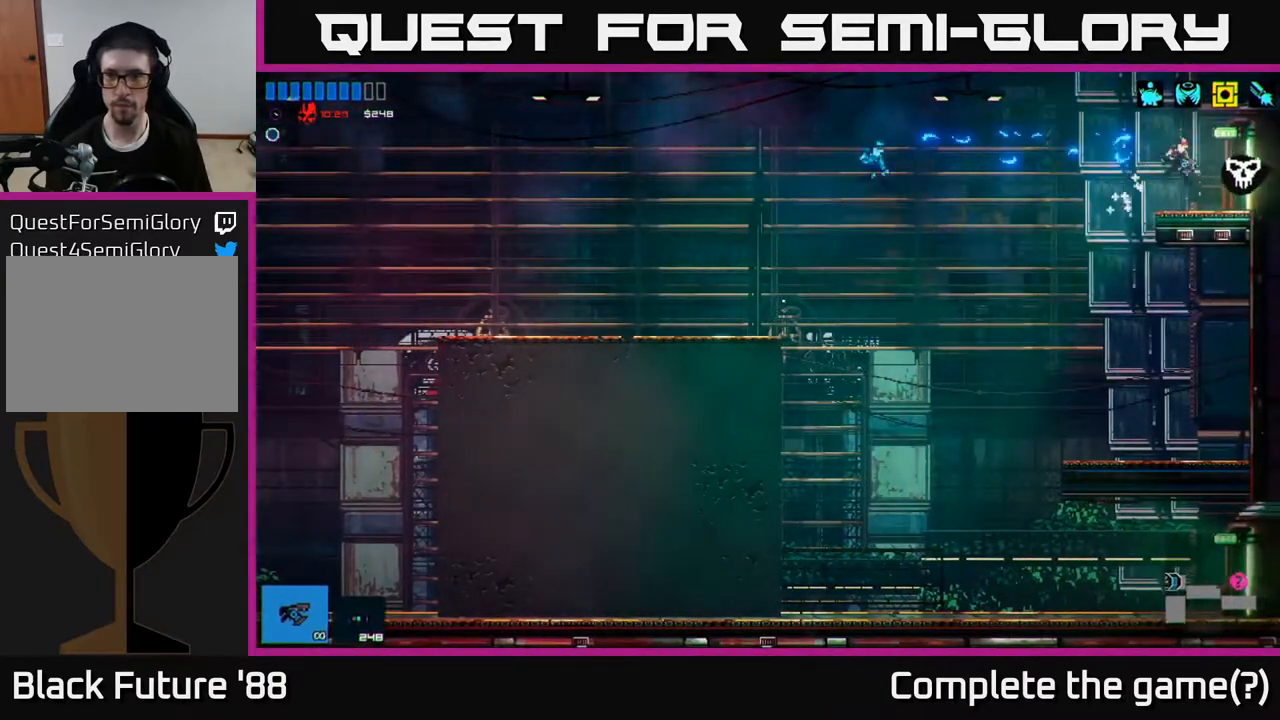
{"buttons": [], "left_stick": "right", "right_stick": "right", "events": [[100, "A", "up"]]}
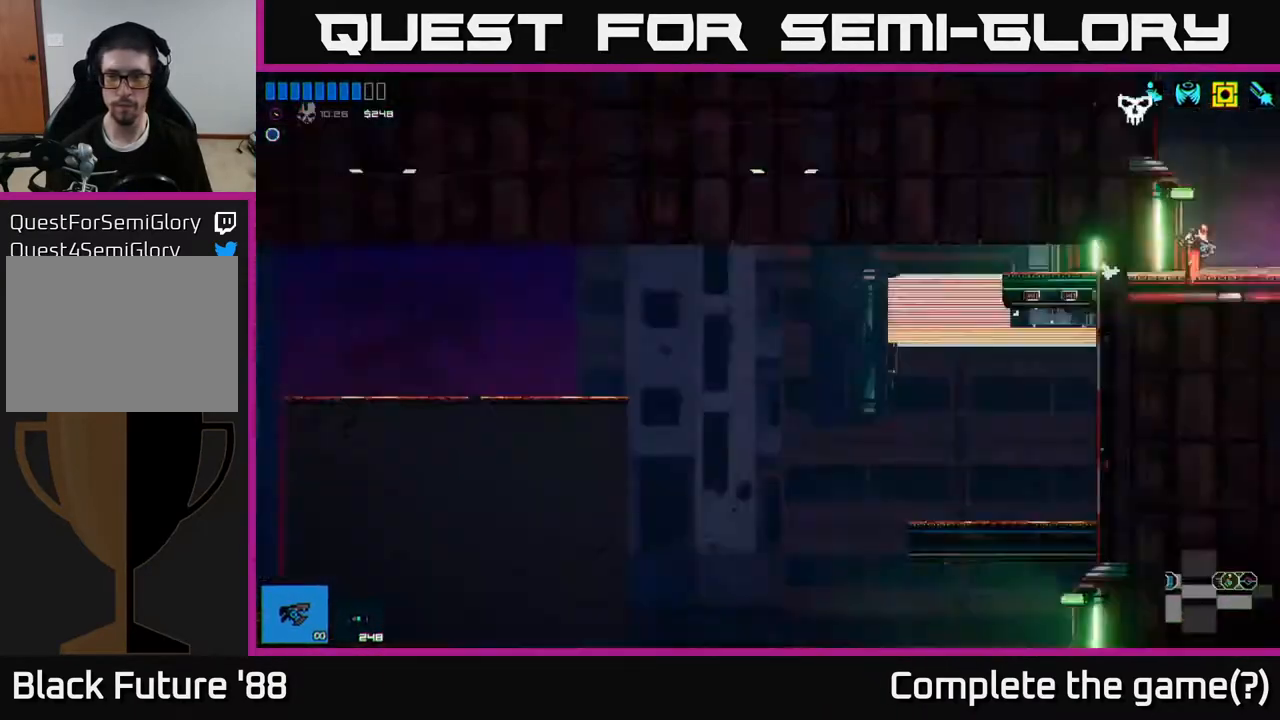
{"buttons": [], "left_stick": "right", "right_stick": "right", "events": []}
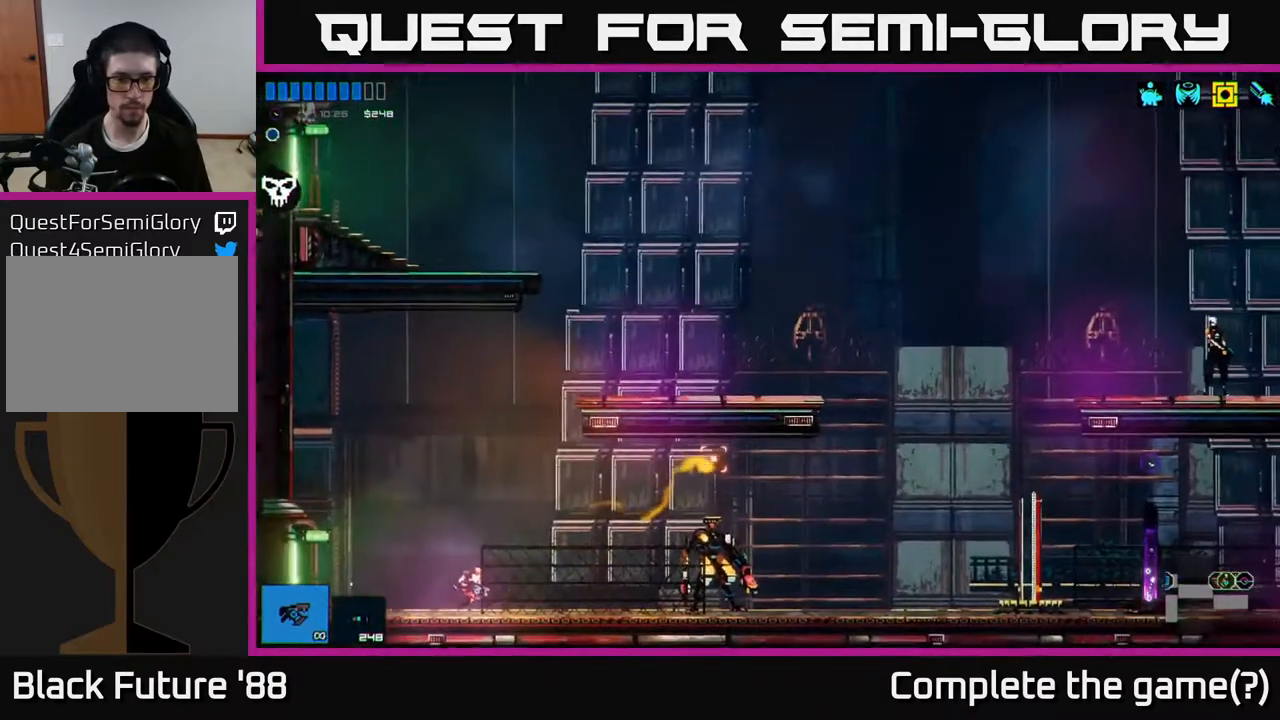
{"buttons": [], "left_stick": "right", "right_stick": "right", "events": [[83, "R2", "down"], [167, "left_stick", "up-right"], [283, "left_stick", "center"], [367, "left_stick", "right"], [433, "R2", "up"]]}
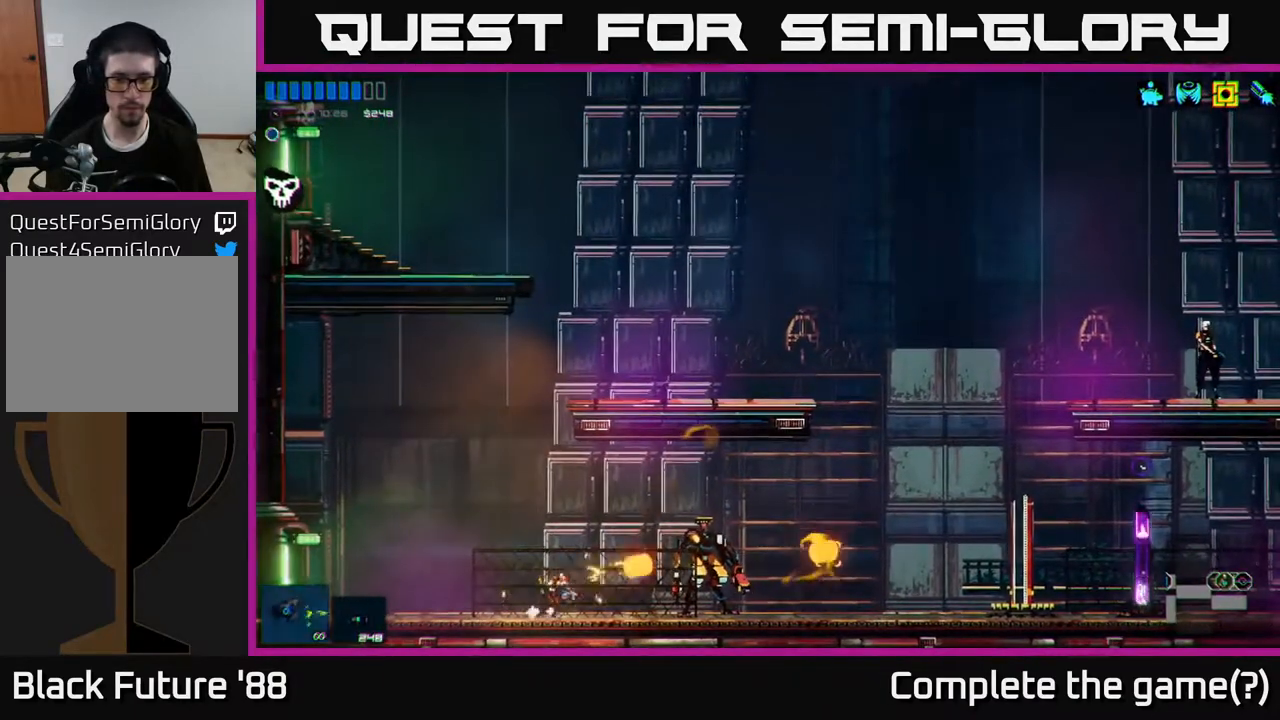
{"buttons": [], "left_stick": "right", "right_stick": "right", "events": [[183, "A", "down"], [283, "A", "up"]]}
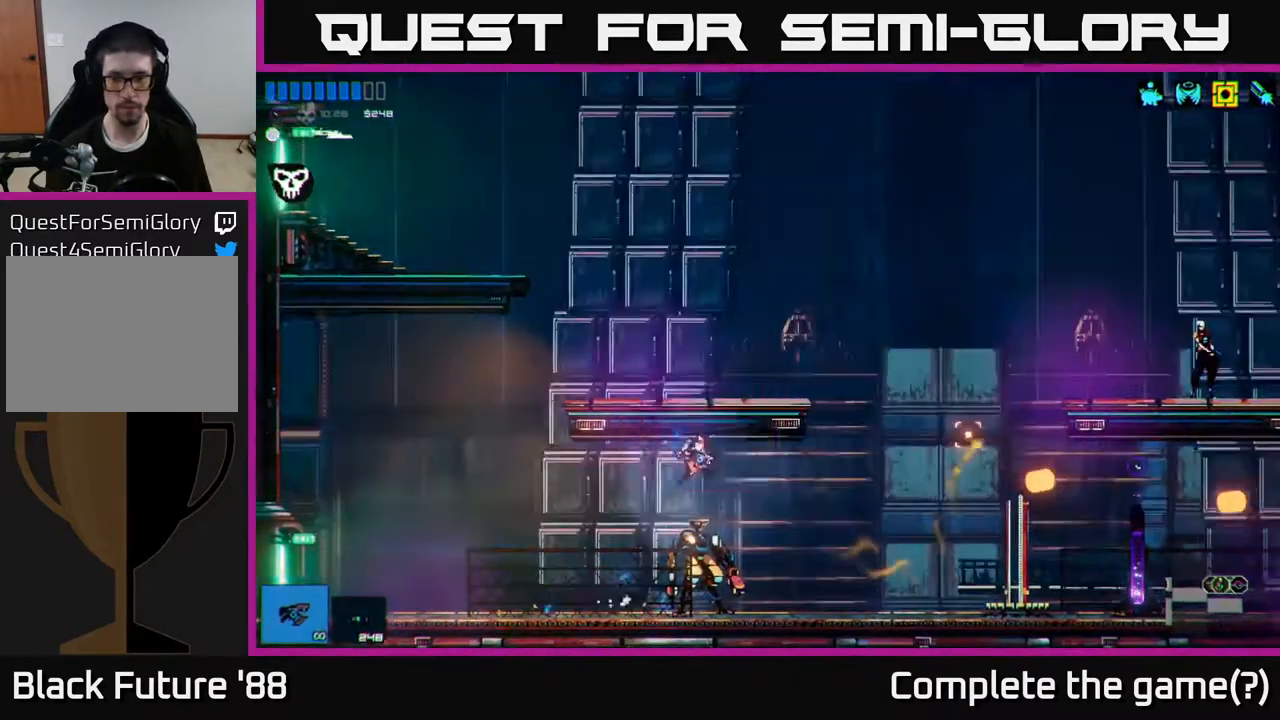
{"buttons": [], "left_stick": "right", "right_stick": "up-right", "events": [[467, "right_stick", "up-right"]]}
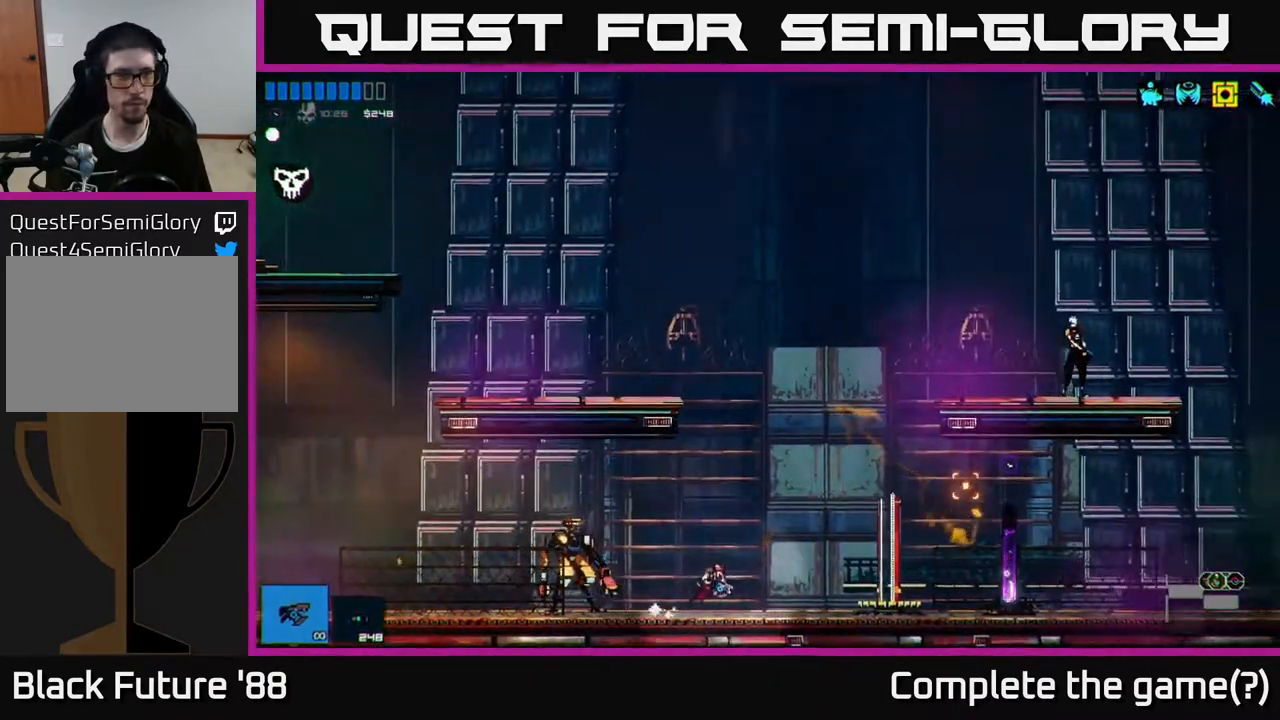
{"buttons": [], "left_stick": "right", "right_stick": "center", "events": [[83, "right_stick", "center"]]}
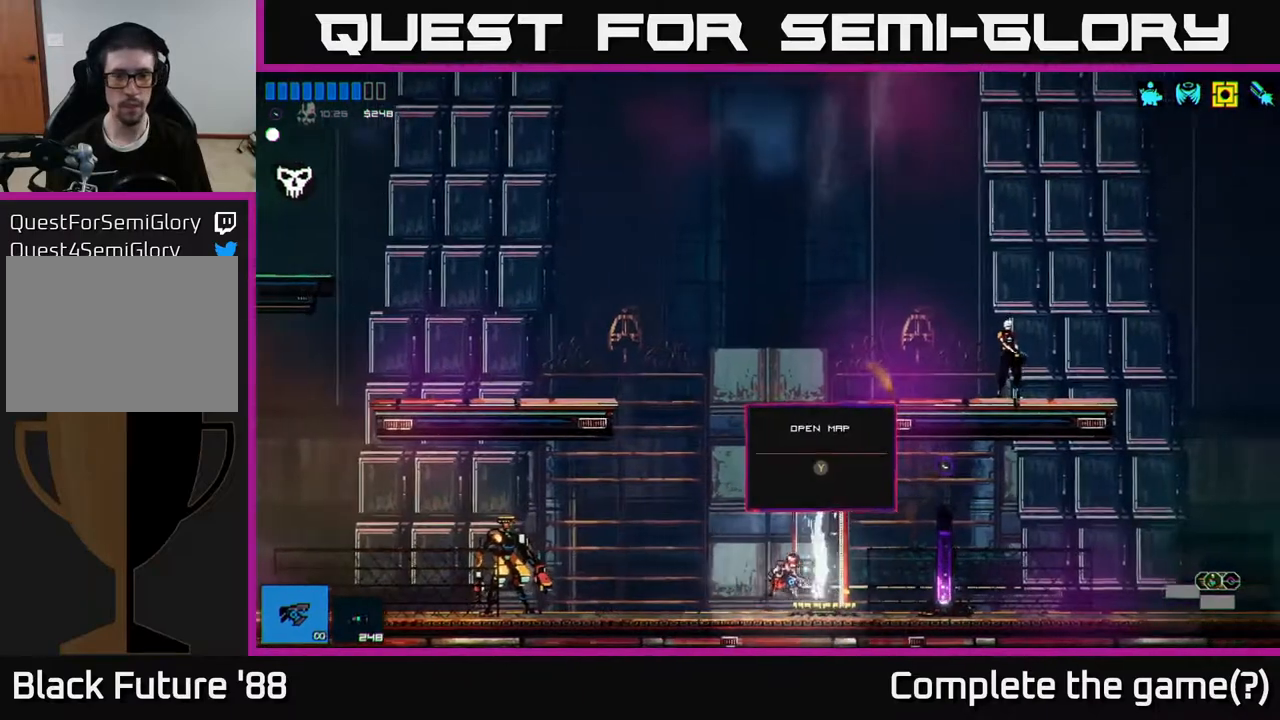
{"buttons": [], "left_stick": "right", "right_stick": "center", "events": []}
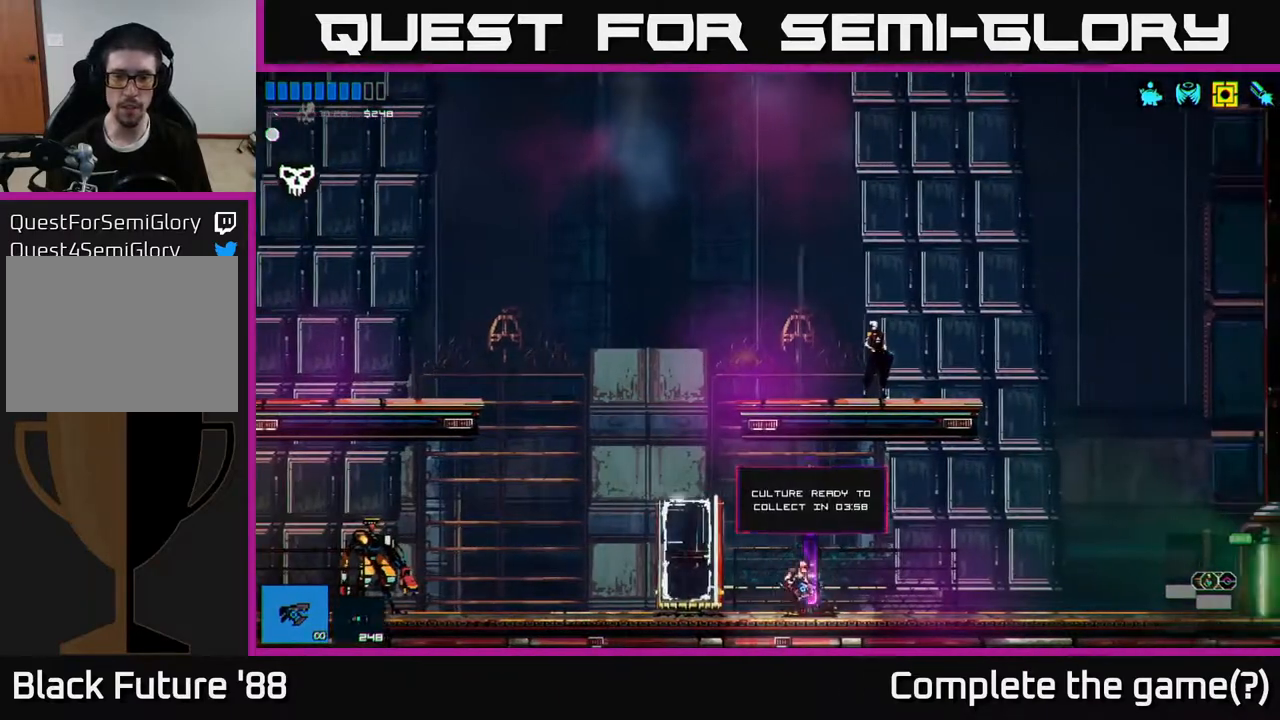
{"buttons": [], "left_stick": "center", "right_stick": "center", "events": [[17, "left_stick", "center"]]}
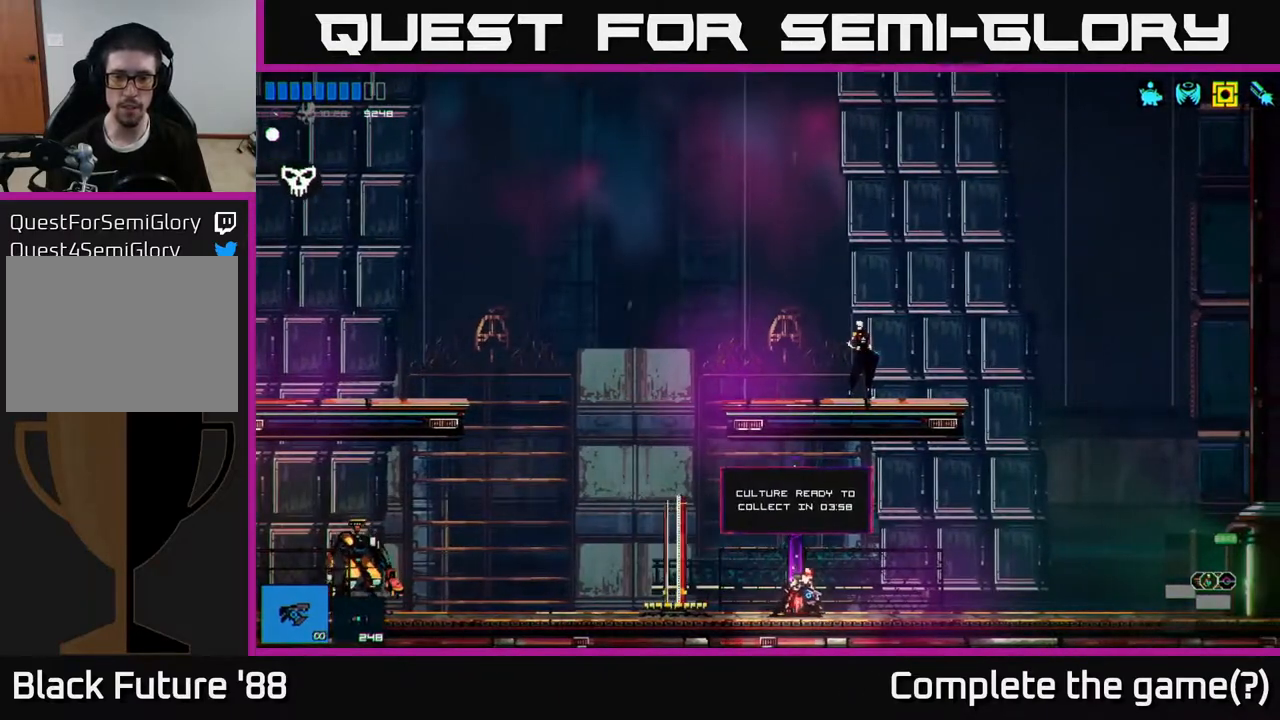
{"buttons": [], "left_stick": "left", "right_stick": "up-right", "events": [[200, "left_stick", "left"], [333, "right_stick", "up"], [483, "right_stick", "up-right"]]}
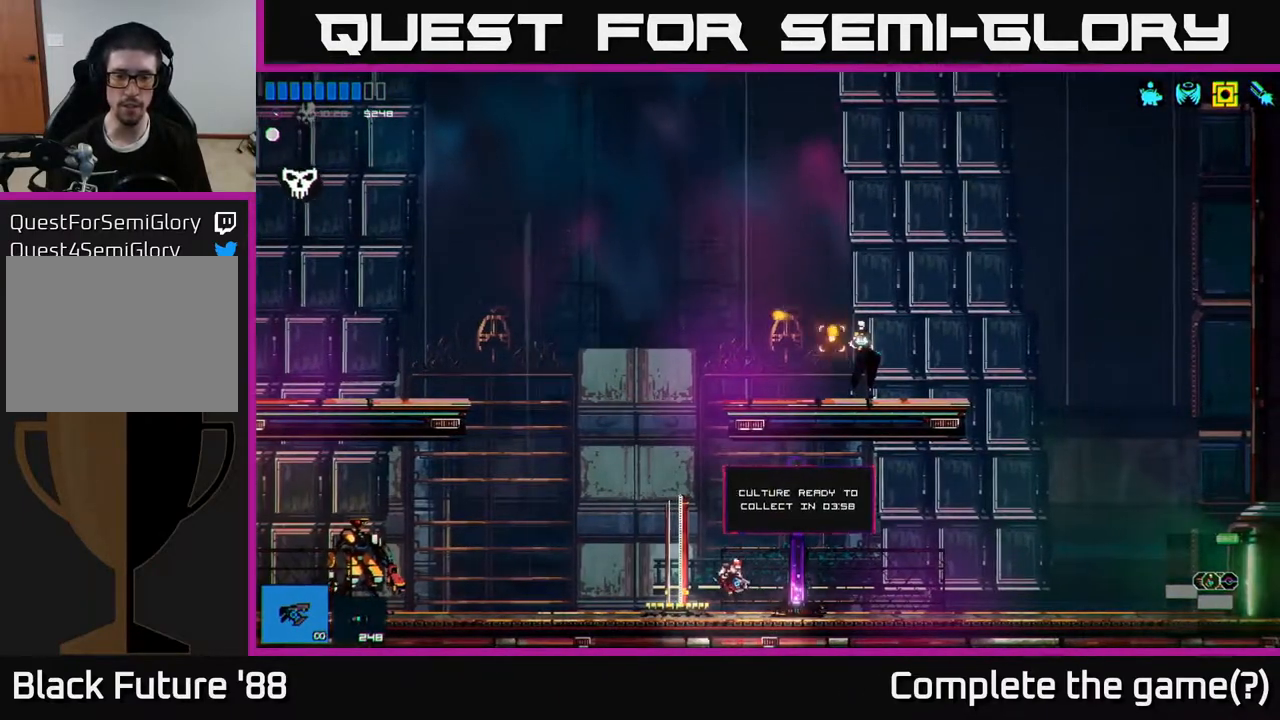
{"buttons": ["A"], "left_stick": "right", "right_stick": "up-right", "events": [[100, "A", "down"], [267, "A", "up"], [333, "left_stick", "center"], [383, "left_stick", "right"], [400, "A", "down"]]}
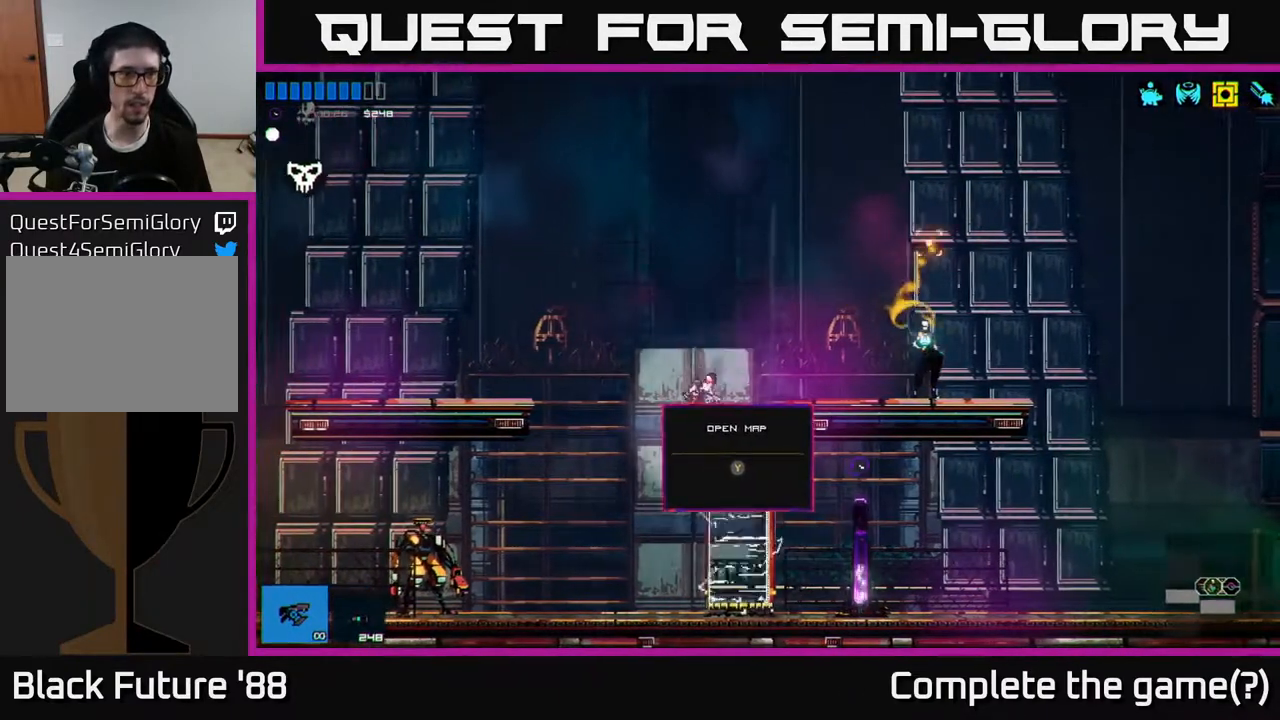
{"buttons": [], "left_stick": "right", "right_stick": "center", "events": [[50, "right_stick", "right"], [67, "A", "up"], [183, "right_stick", "center"]]}
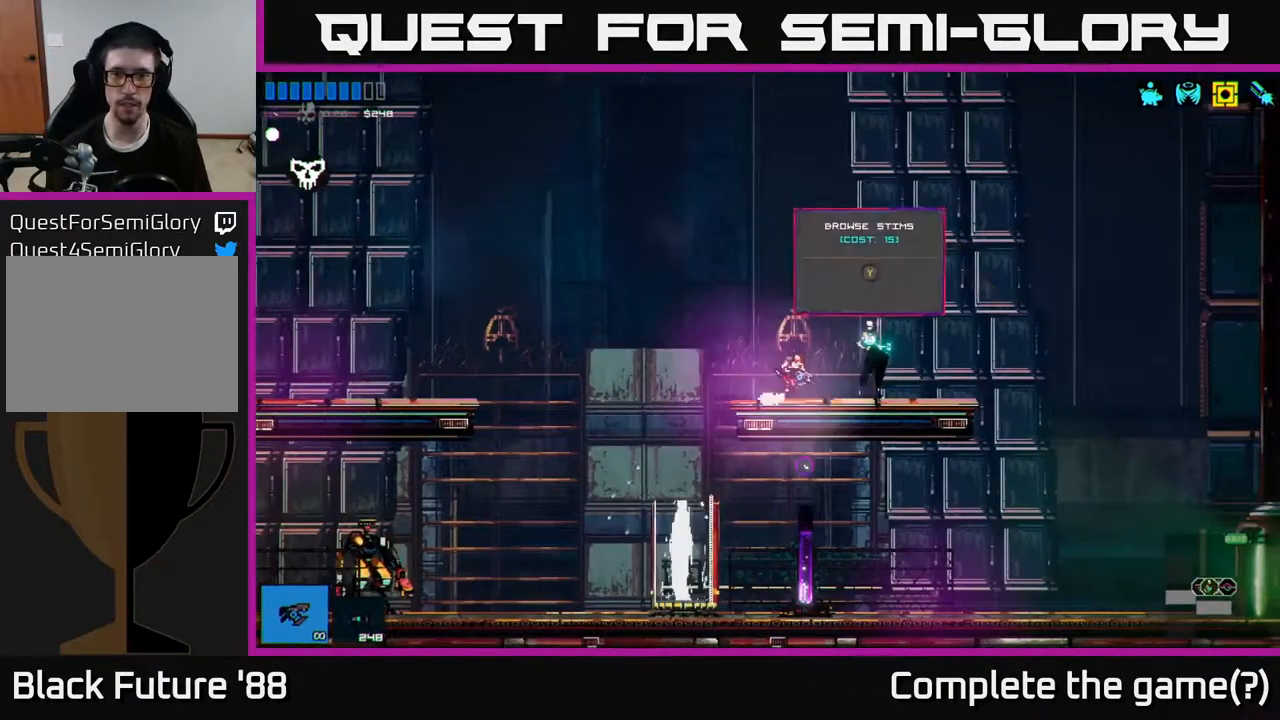
{"buttons": [], "left_stick": "center", "right_stick": "center", "events": [[167, "Y", "down"], [167, "left_stick", "center"], [217, "Y", "up"]]}
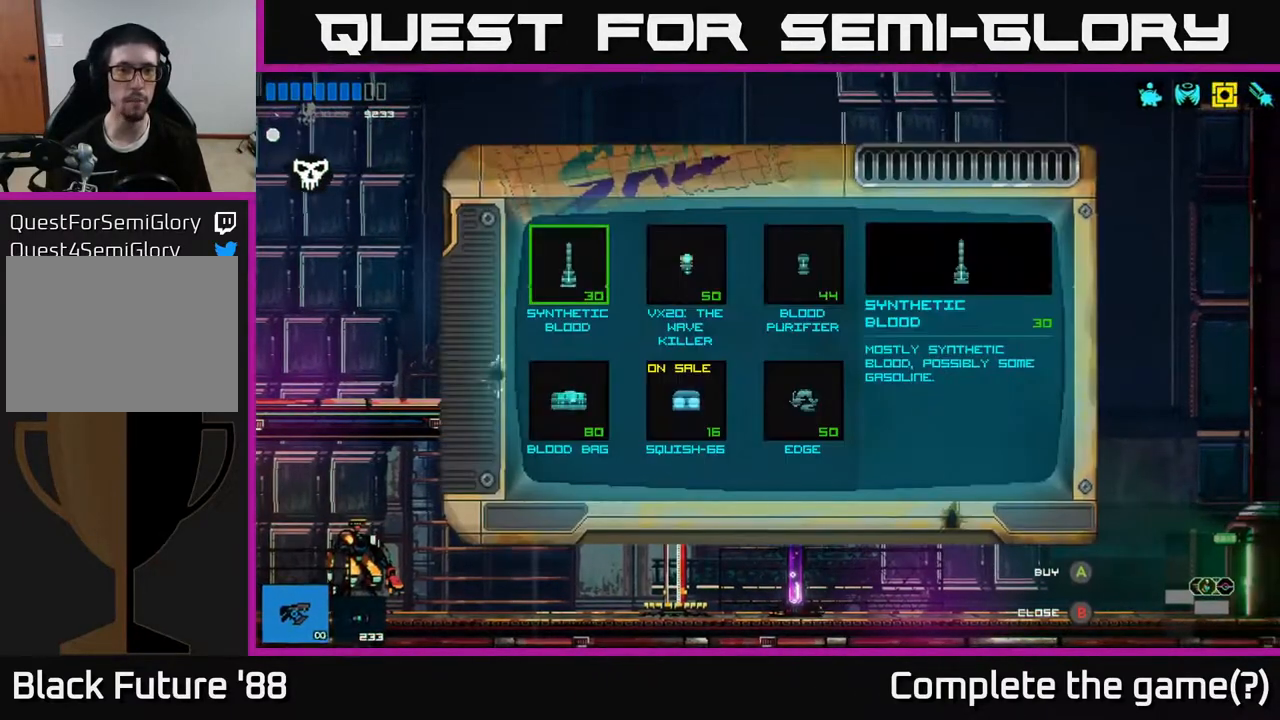
{"buttons": [], "left_stick": "right", "right_stick": "center", "events": [[350, "left_stick", "right"]]}
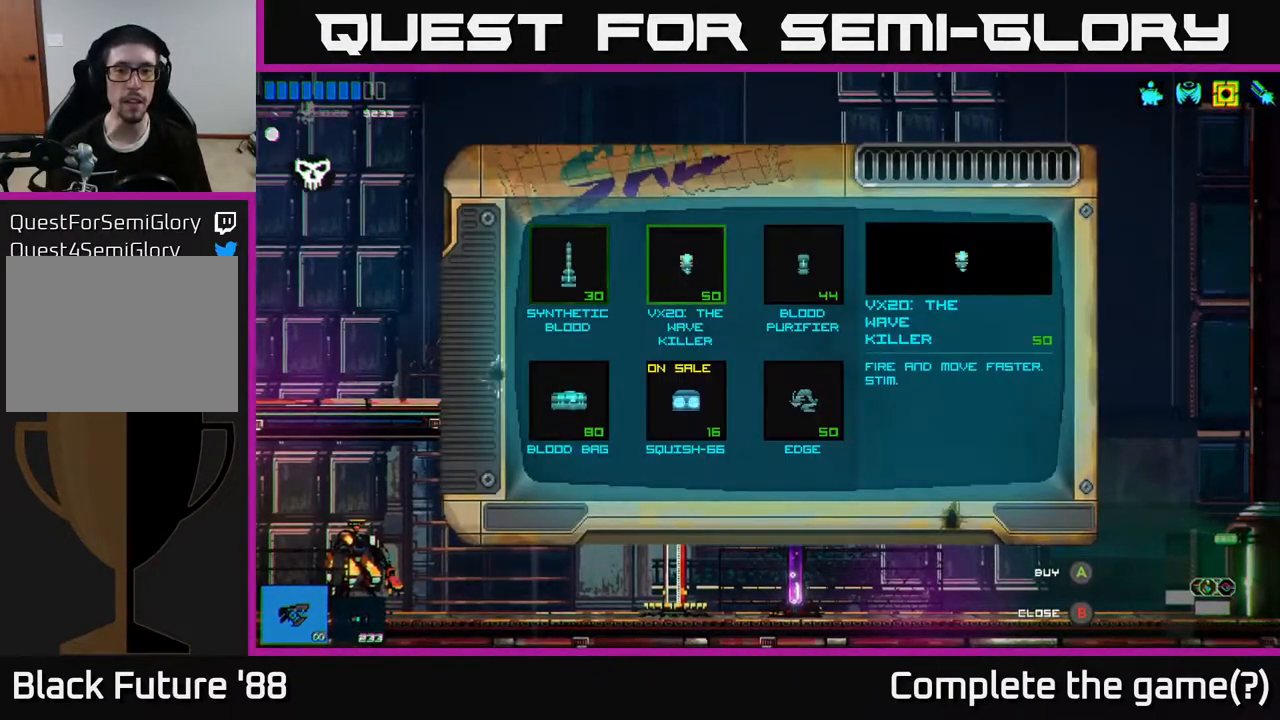
{"buttons": [], "left_stick": "right", "right_stick": "center", "events": [[67, "left_stick", "center"], [350, "left_stick", "right"]]}
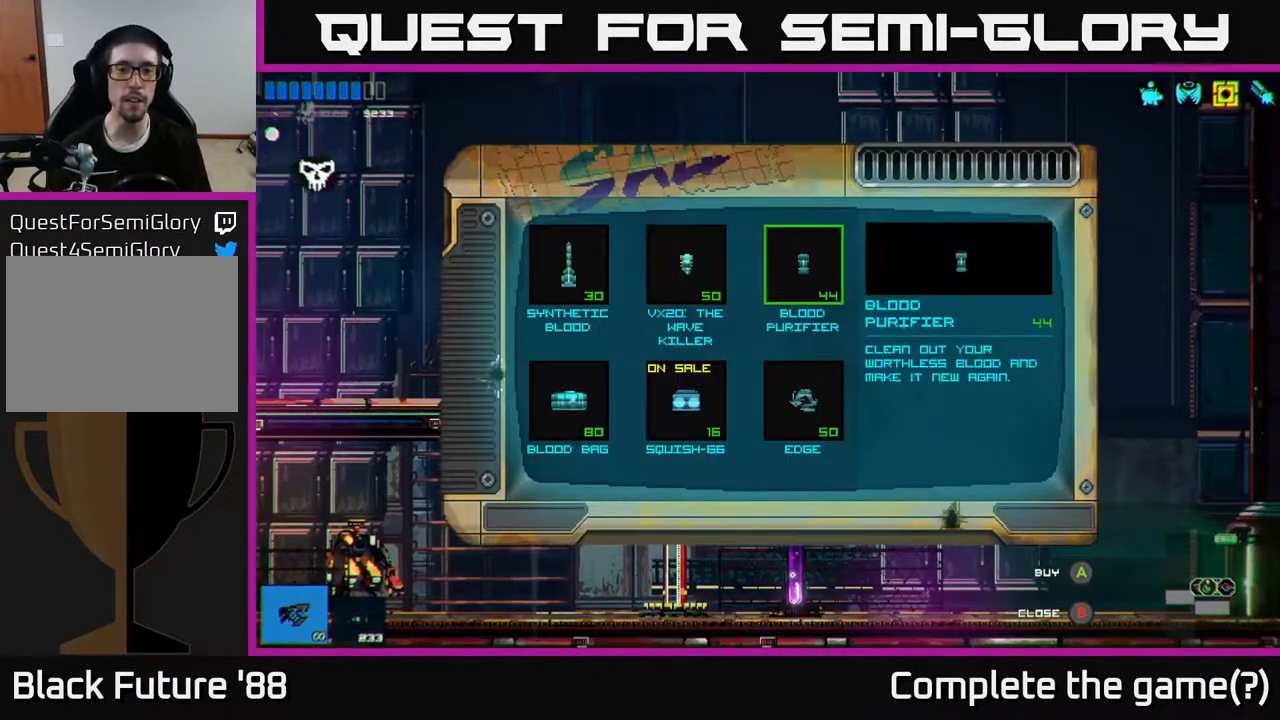
{"buttons": [], "left_stick": "center", "right_stick": "center", "events": [[17, "left_stick", "center"]]}
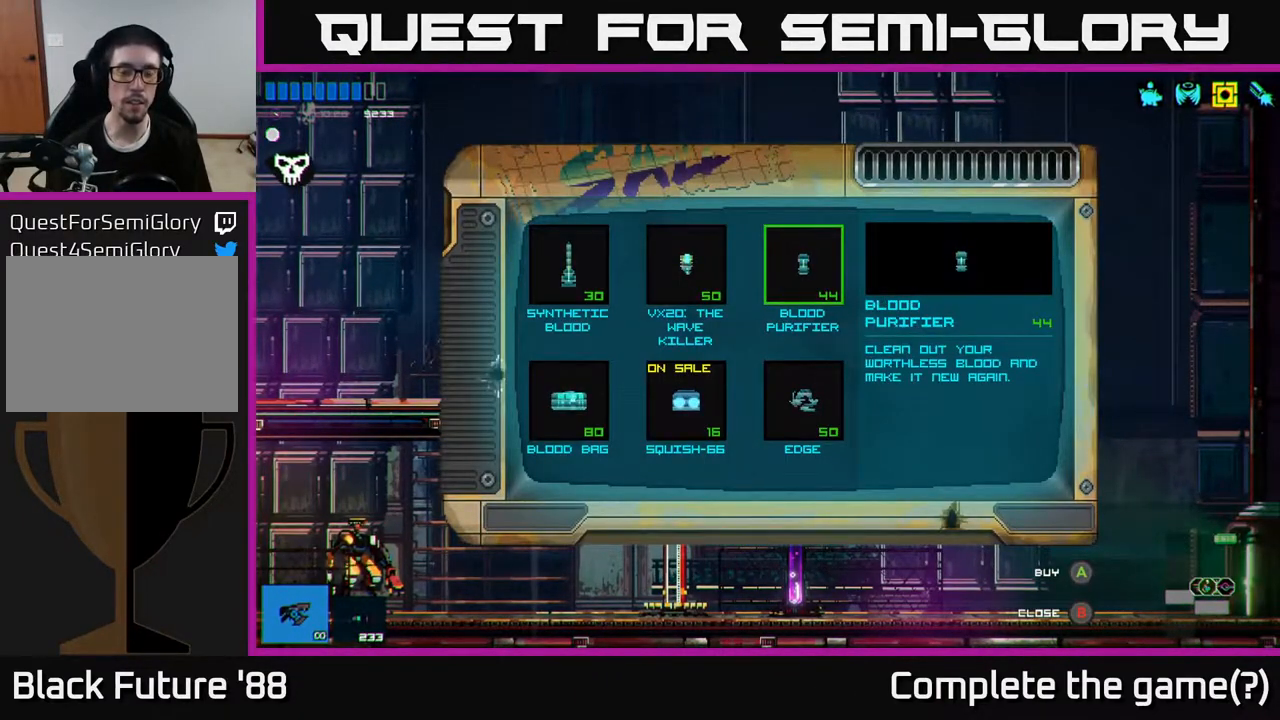
{"buttons": [], "left_stick": "center", "right_stick": "center", "events": []}
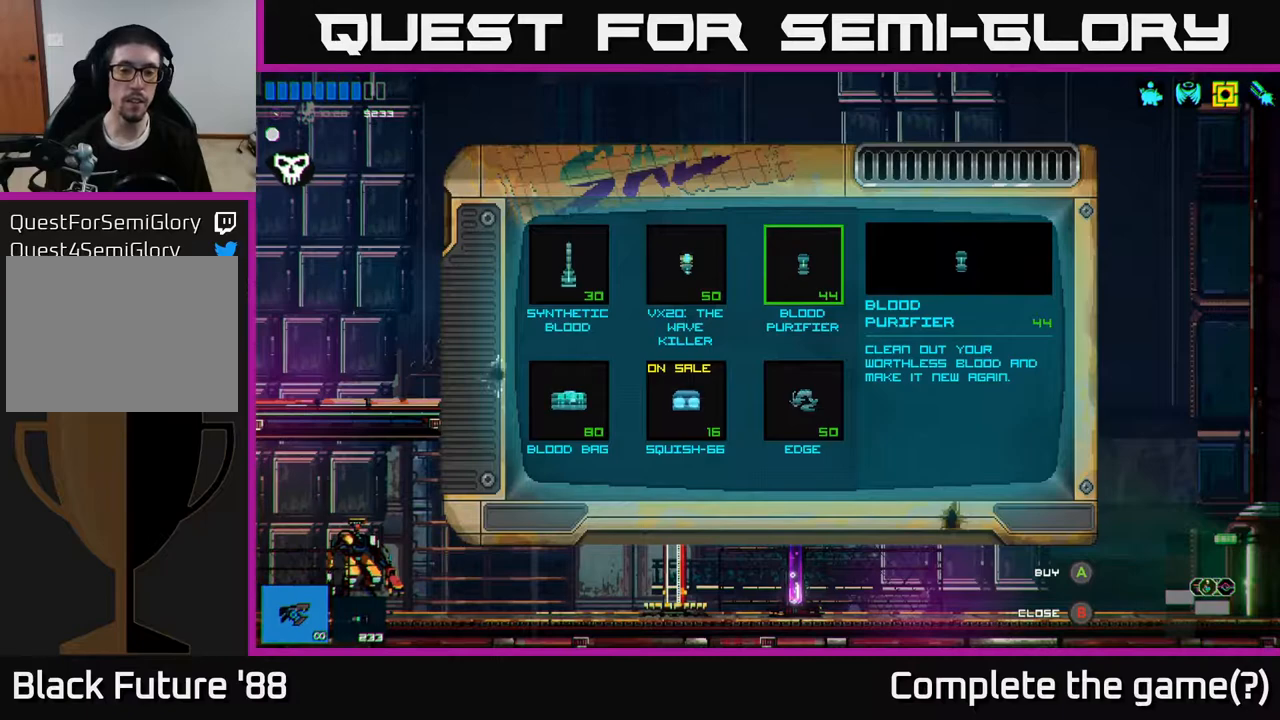
{"buttons": [], "left_stick": "center", "right_stick": "center", "events": []}
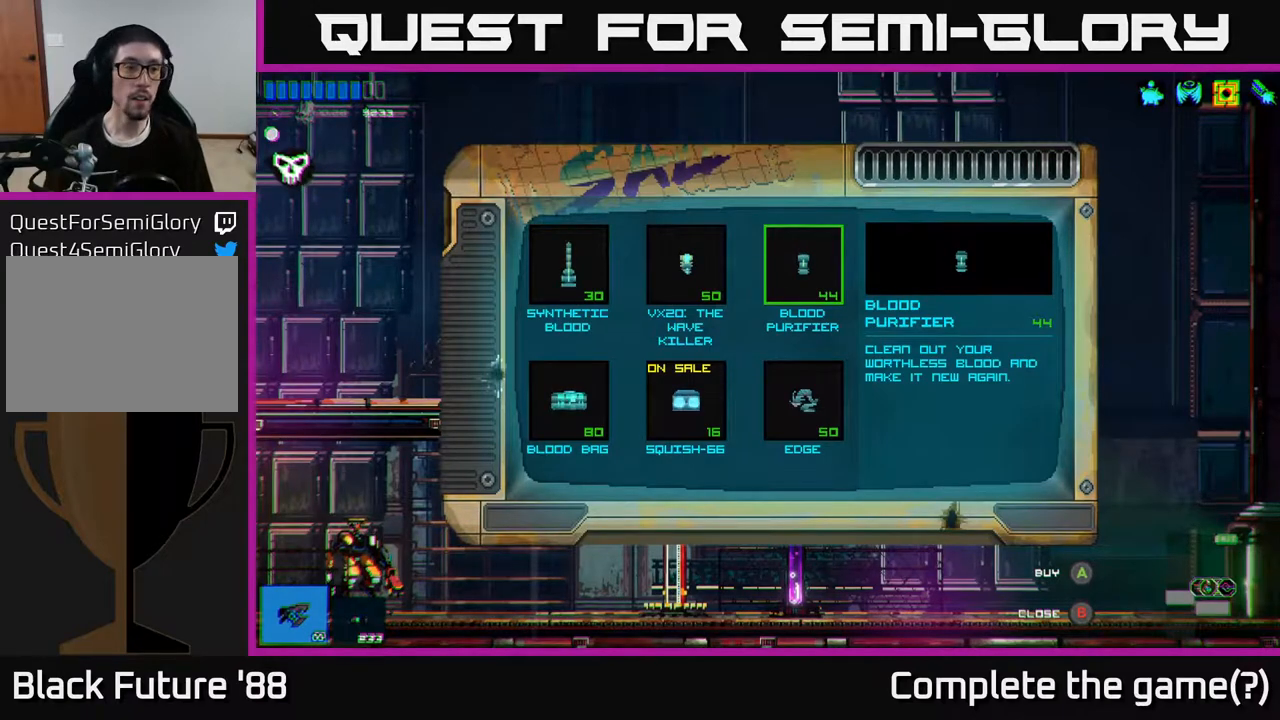
{"buttons": [], "left_stick": "center", "right_stick": "center", "events": []}
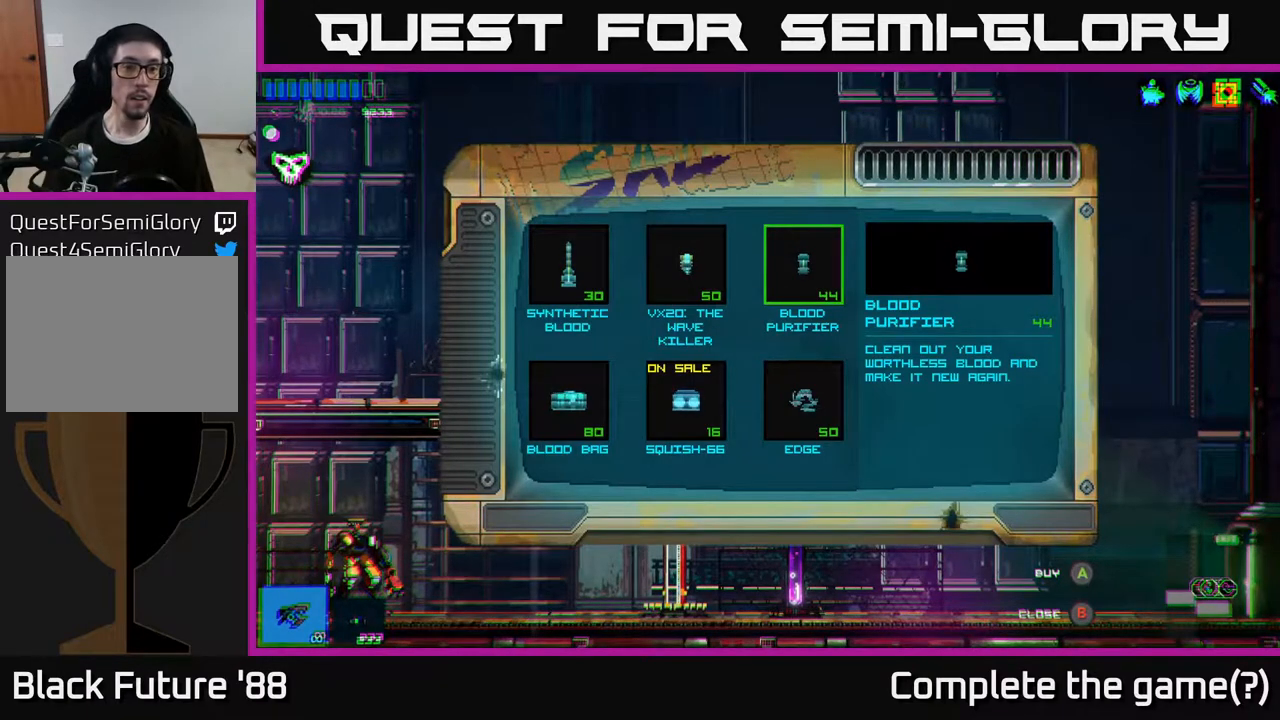
{"buttons": [], "left_stick": "left", "right_stick": "center", "events": [[467, "left_stick", "left"]]}
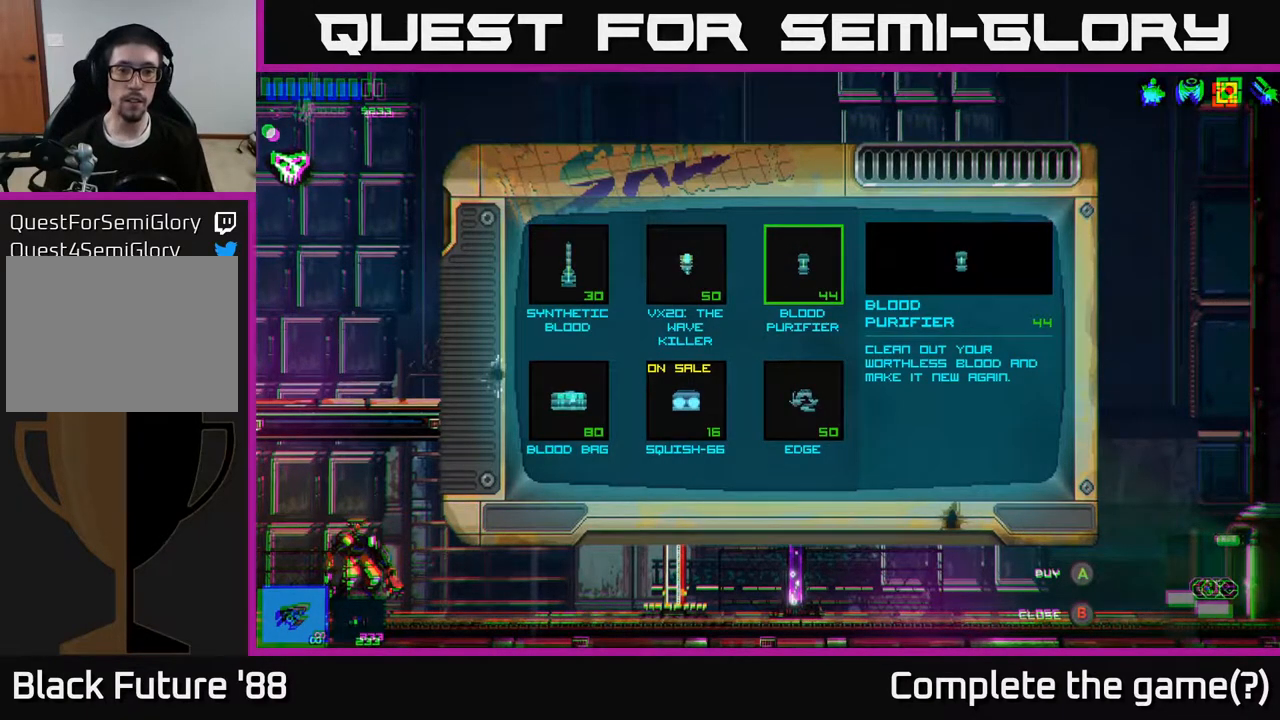
{"buttons": [], "left_stick": "center", "right_stick": "center", "events": [[133, "left_stick", "center"], [200, "left_stick", "left"], [350, "left_stick", "center"]]}
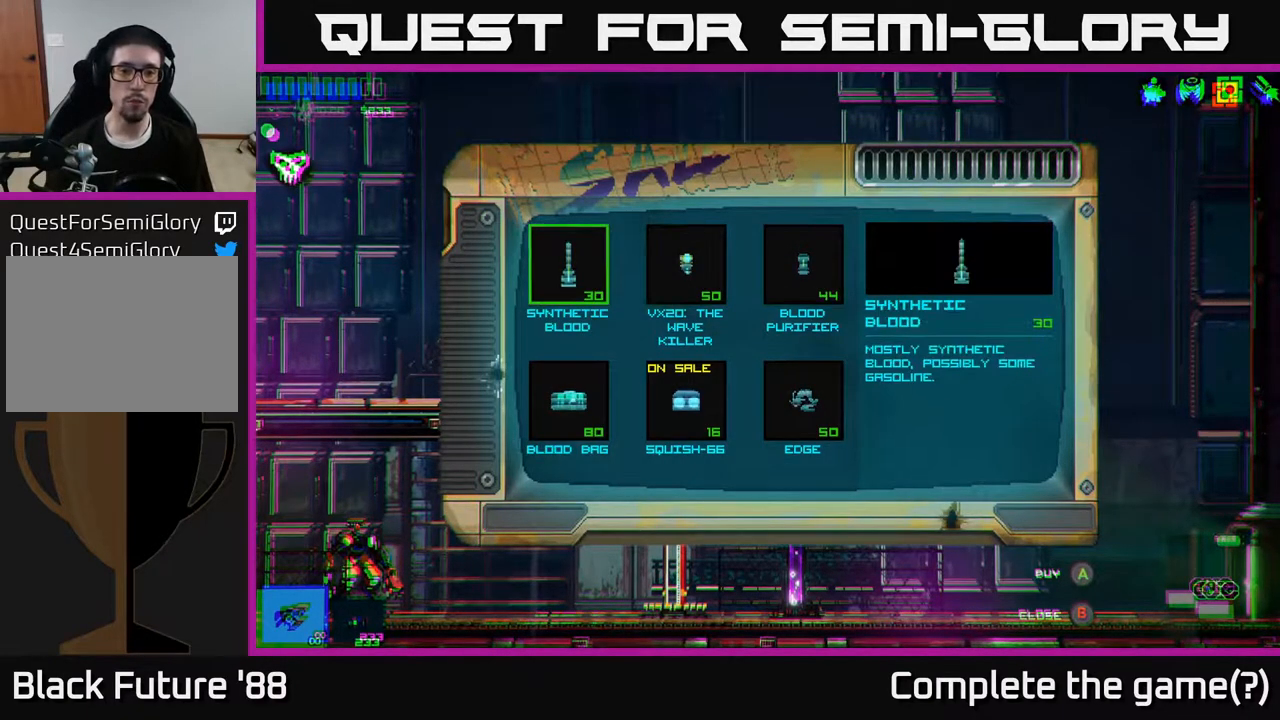
{"buttons": [], "left_stick": "center", "right_stick": "center", "events": [[117, "A", "down"], [200, "A", "up"]]}
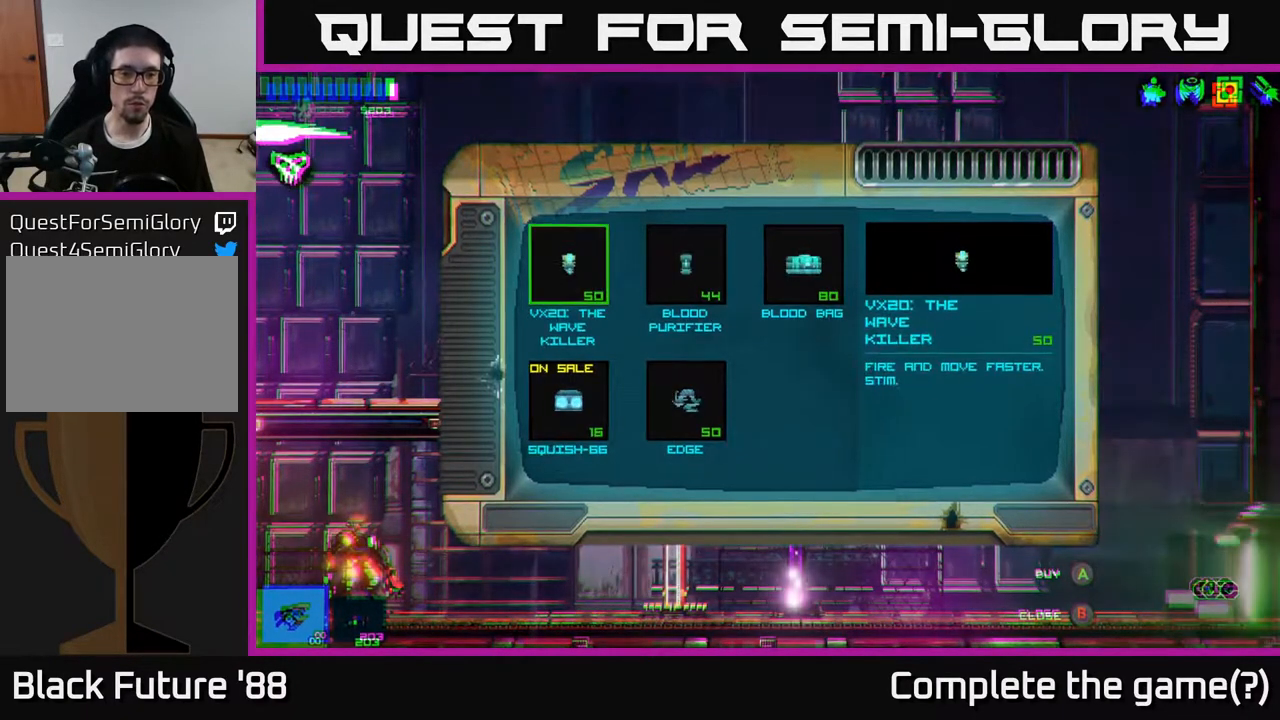
{"buttons": ["A"], "left_stick": "center", "right_stick": "center", "events": [[500, "A", "down"]]}
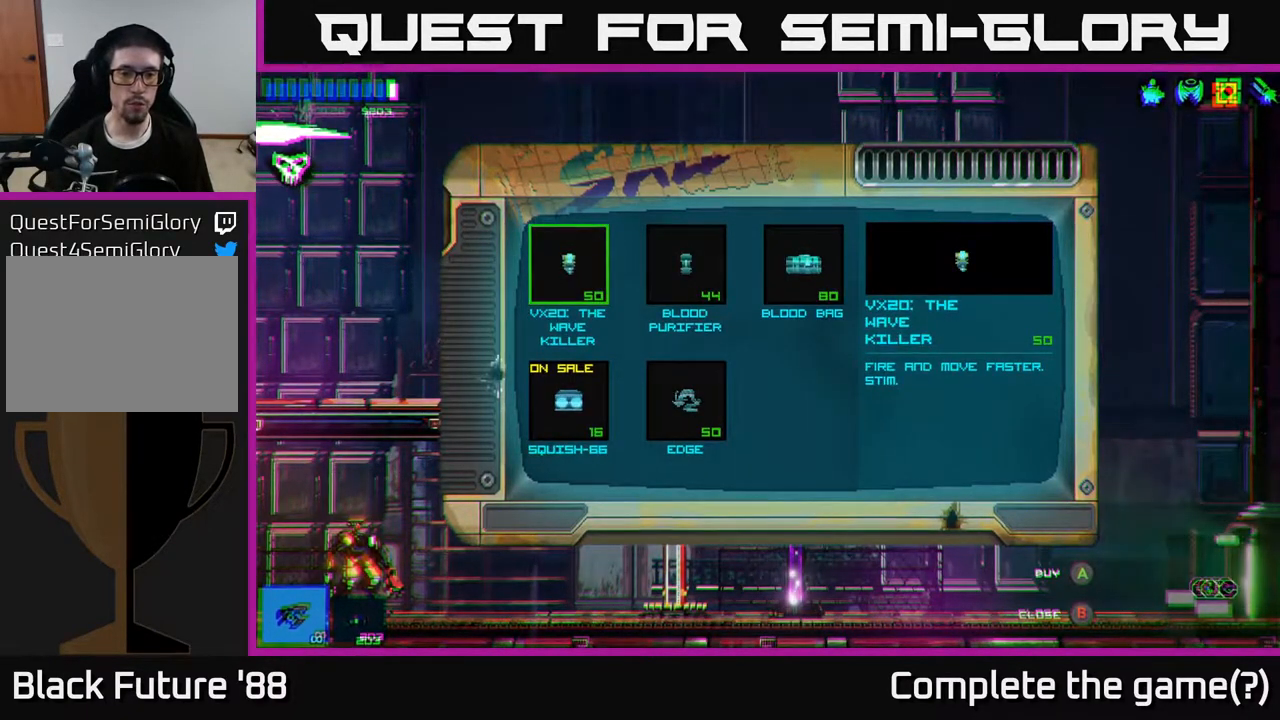
{"buttons": [], "left_stick": "right", "right_stick": "center", "events": [[100, "A", "up"], [417, "left_stick", "right"]]}
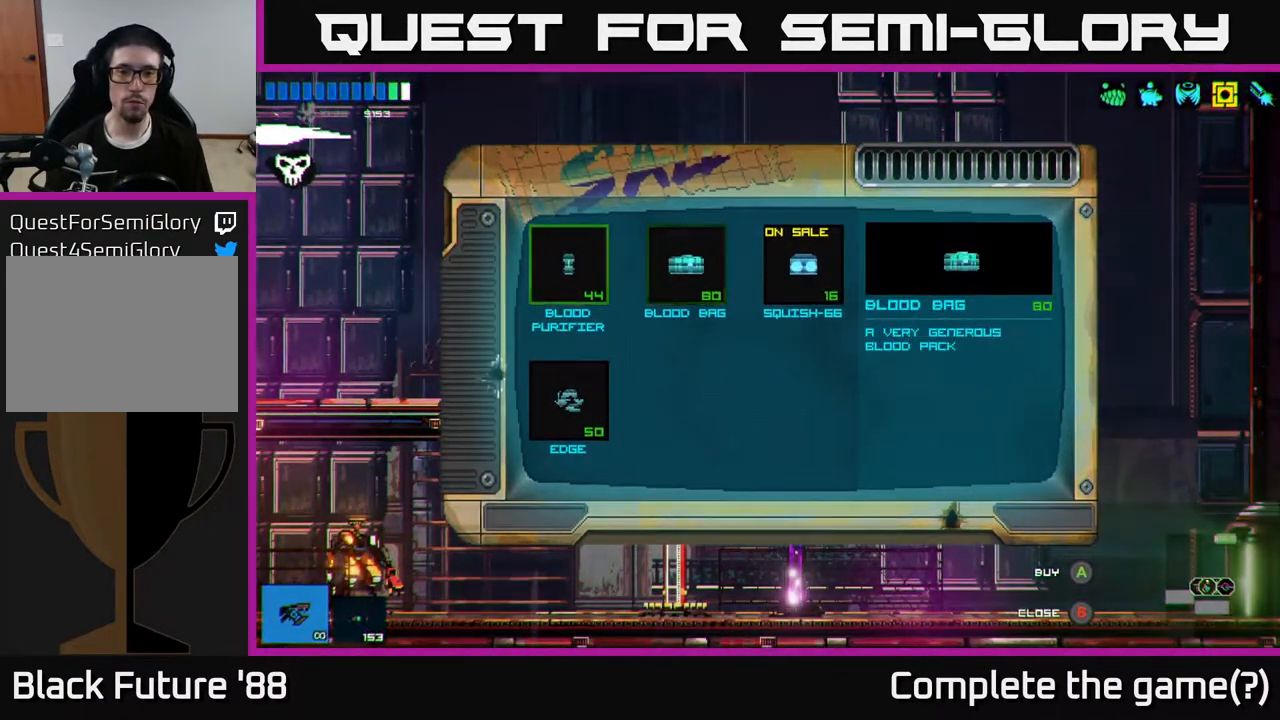
{"buttons": [], "left_stick": "center", "right_stick": "center", "events": [[33, "left_stick", "center"], [133, "left_stick", "right"], [283, "left_stick", "center"]]}
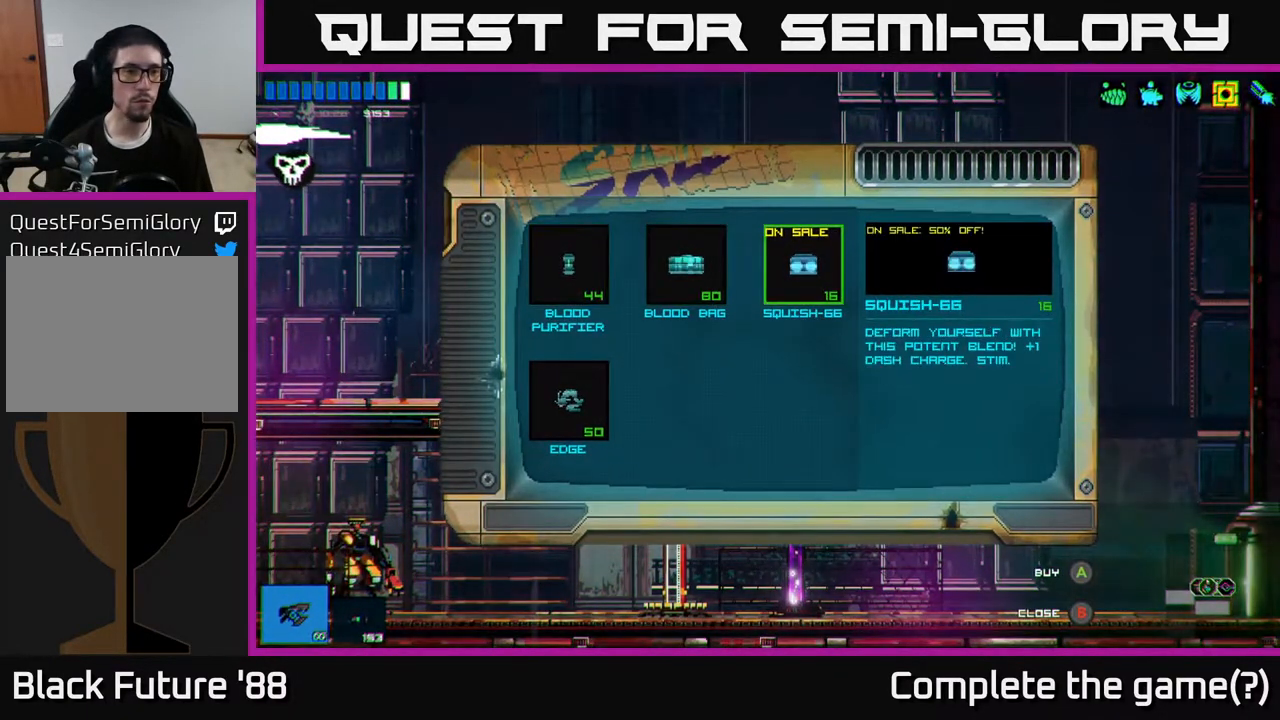
{"buttons": [], "left_stick": "center", "right_stick": "center", "events": [[317, "A", "down"], [383, "A", "up"]]}
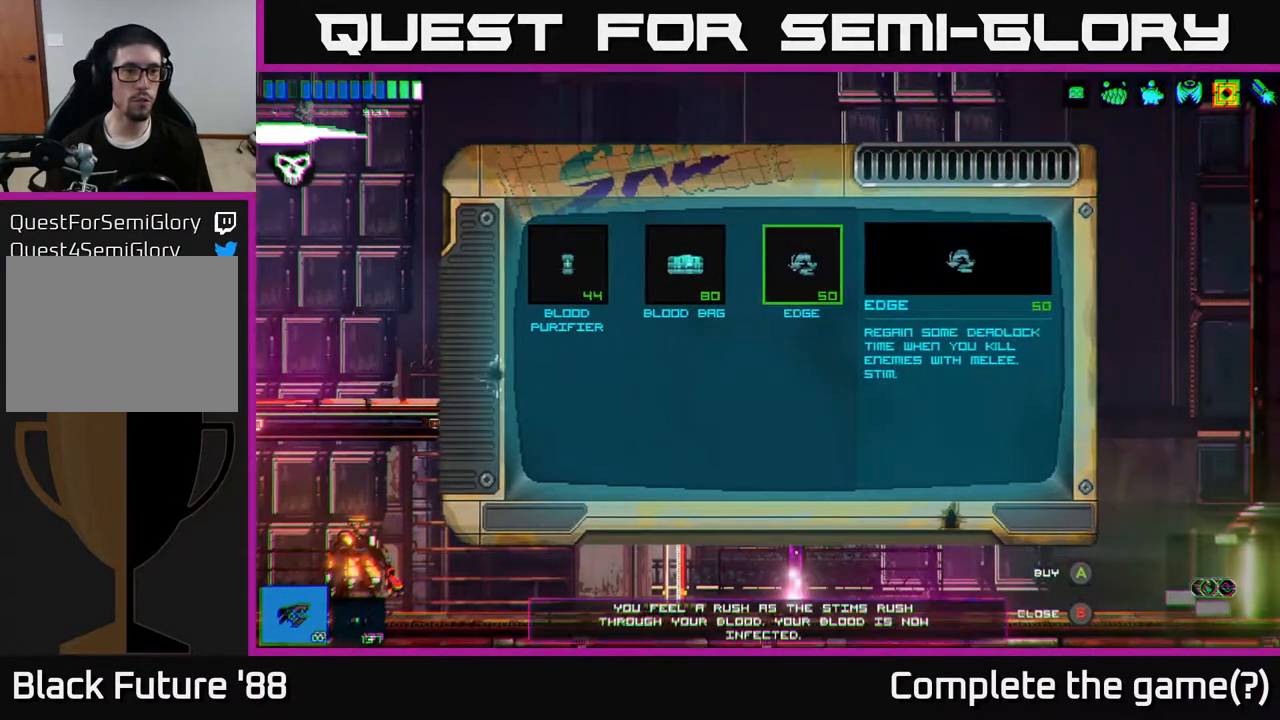
{"buttons": [], "left_stick": "left", "right_stick": "center", "events": [[500, "left_stick", "left"]]}